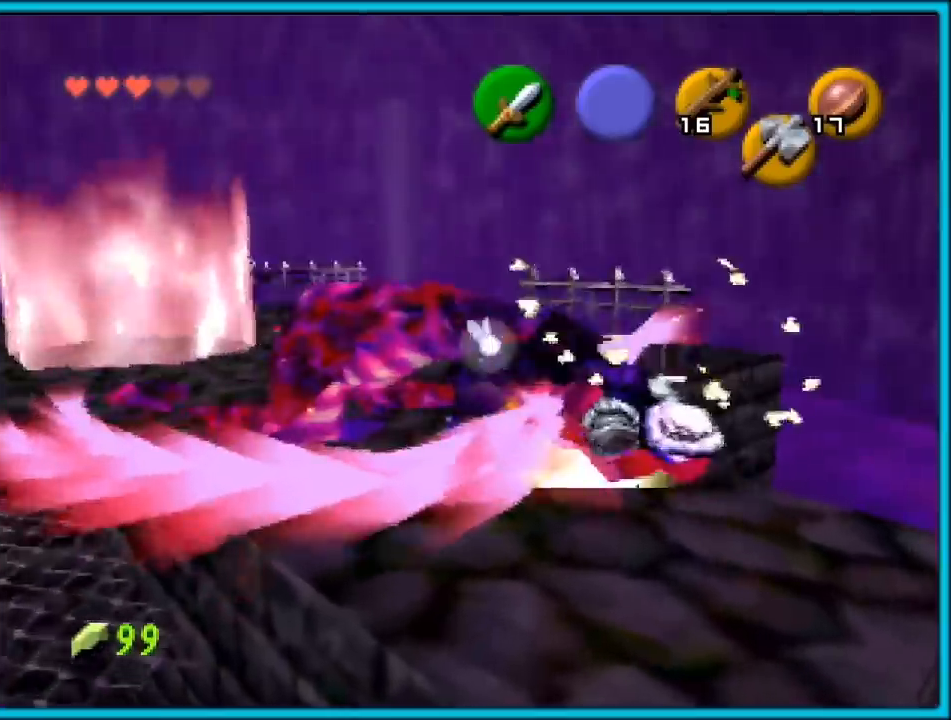
Gameplay with a controller (Nintendo layout); each line is a JSON object with the inputs held at the frame after it. "events" lists button and stick changes between this image and that frame as [ms after this image, input, new state], when the widget could be followed in between. Not read: L1 L3 R3.
{"buttons": ["R1"], "left_stick": "center", "events": [[17, "B", "up"], [83, "B", "down"], [167, "B", "up"], [233, "B", "down"], [300, "B", "up"], [350, "B", "down"], [417, "B", "up"]]}
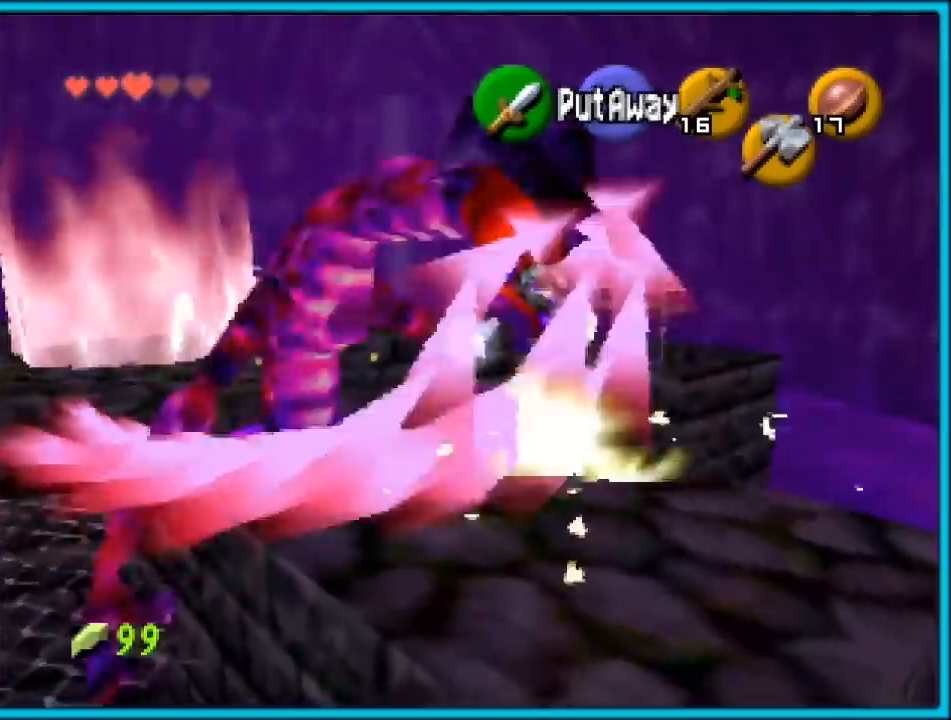
{"buttons": [], "left_stick": "down", "events": [[83, "B", "down"], [117, "B", "up"], [267, "R1", "up"], [333, "left_stick", "down"]]}
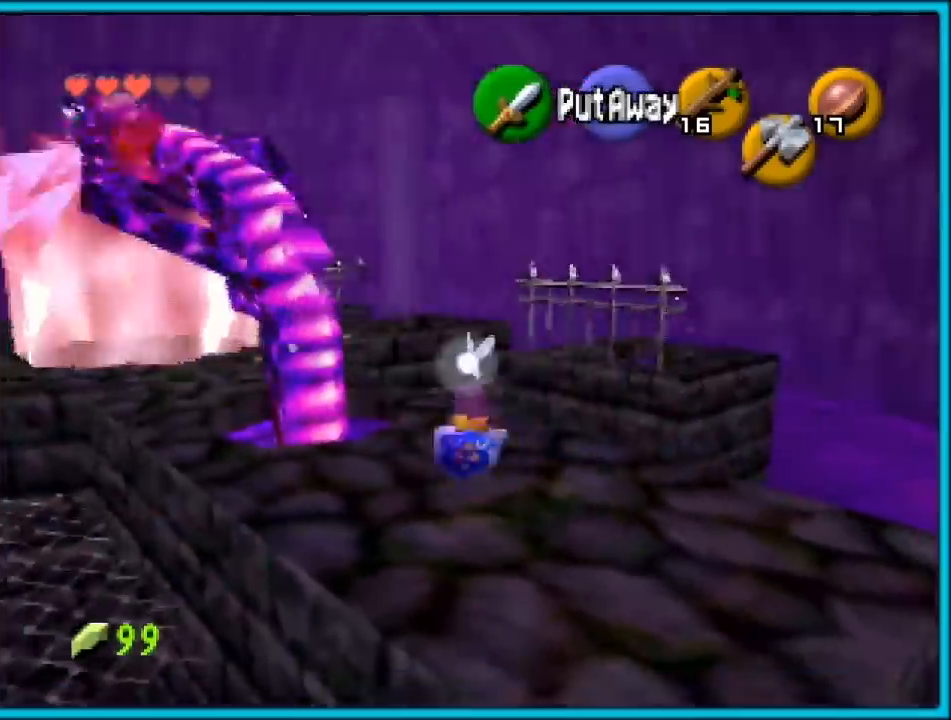
{"buttons": [], "left_stick": "up-right", "events": [[17, "left_stick", "down-right"], [283, "left_stick", "center"], [467, "left_stick", "up-right"]]}
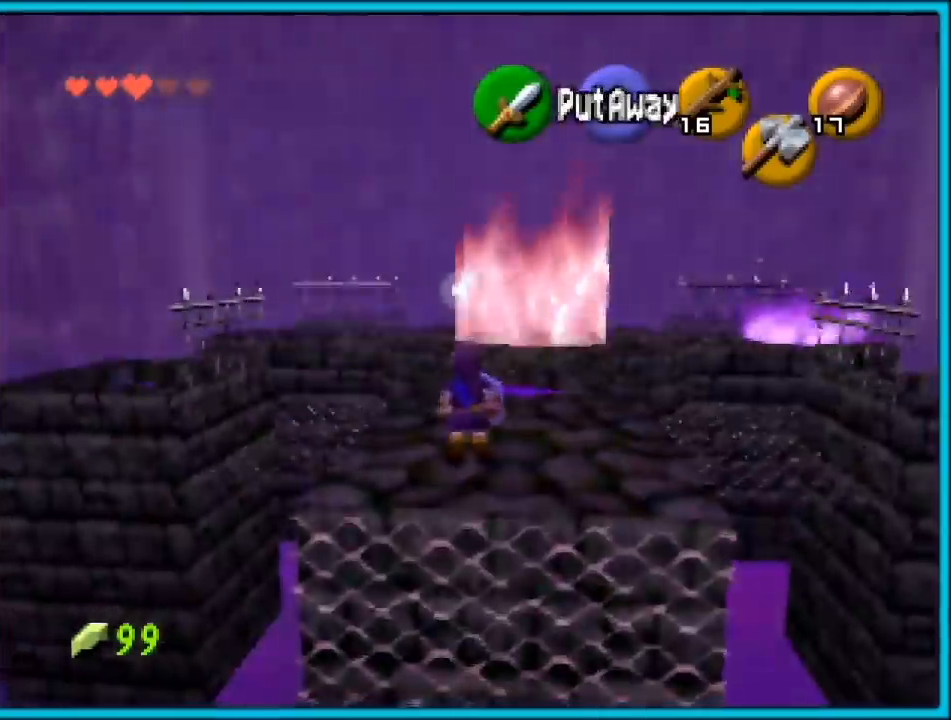
{"buttons": [], "left_stick": "center", "events": [[117, "left_stick", "center"]]}
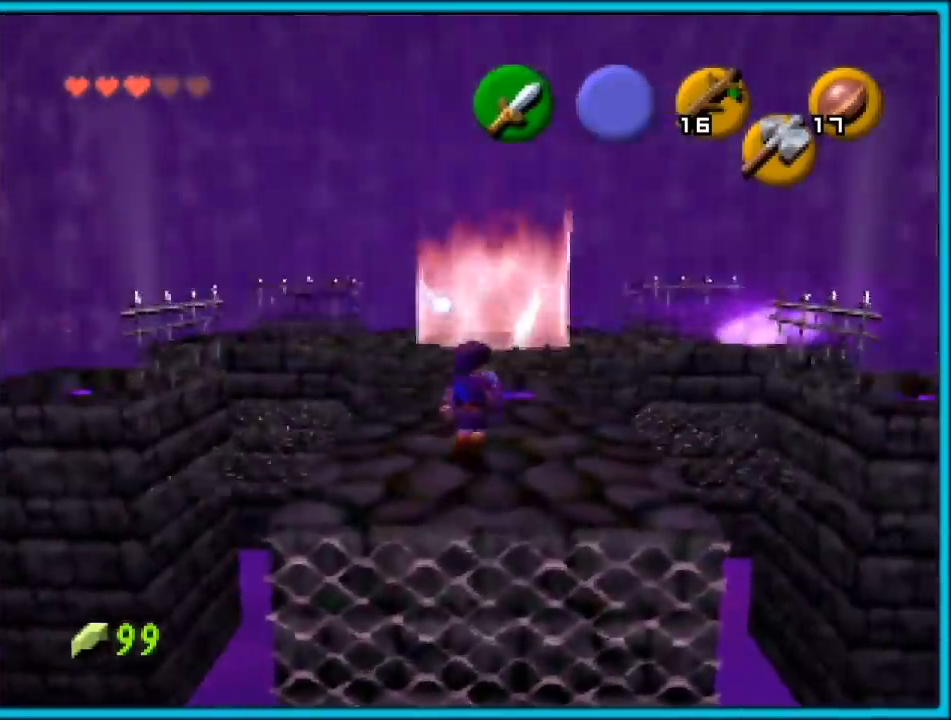
{"buttons": [], "left_stick": "center", "events": []}
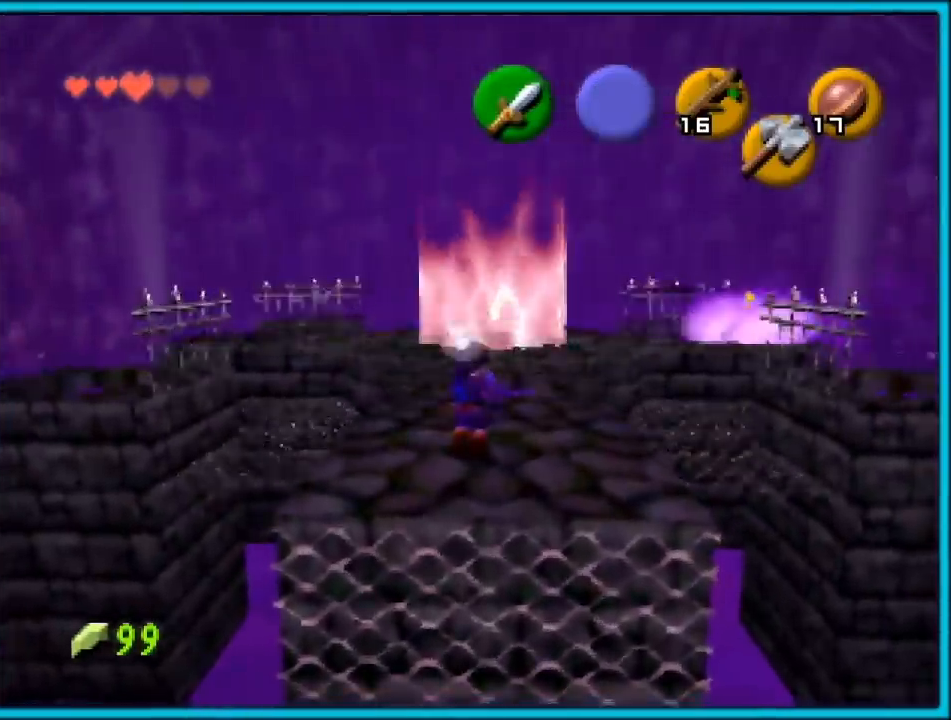
{"buttons": ["Z"], "left_stick": "center", "events": [[300, "Z", "down"]]}
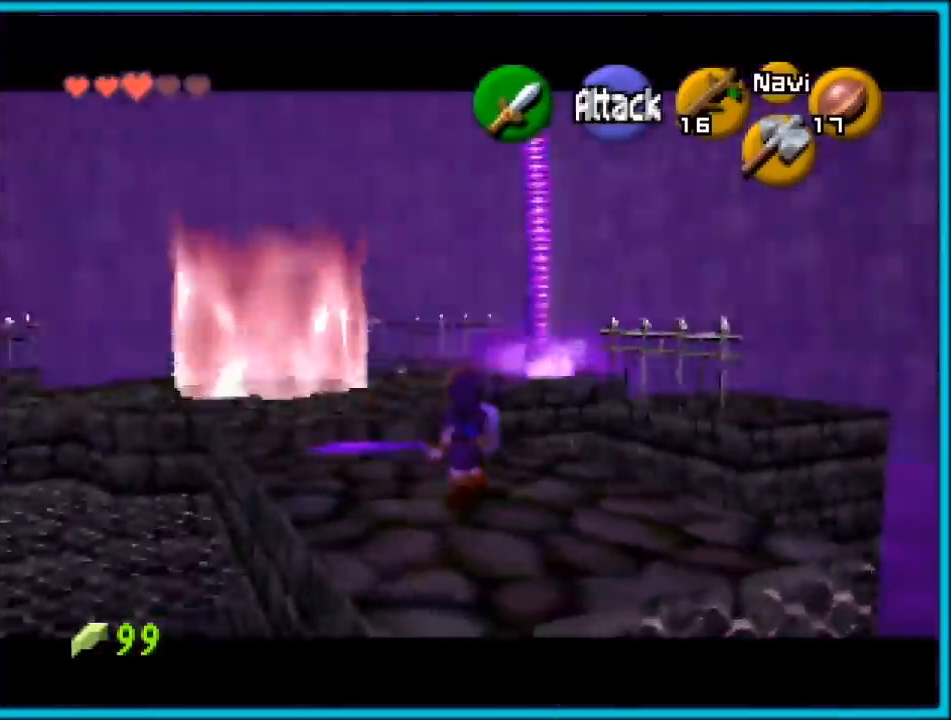
{"buttons": ["Z", "START"], "left_stick": "center", "events": [[417, "START", "down"]]}
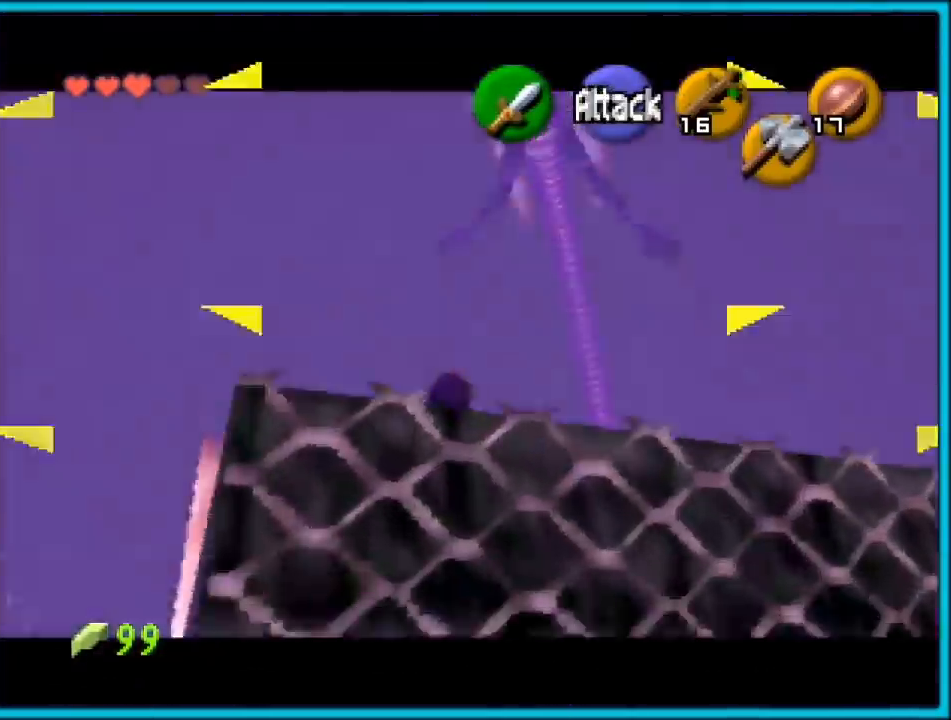
{"buttons": [], "left_stick": "center", "events": [[100, "START", "up"], [133, "Z", "up"]]}
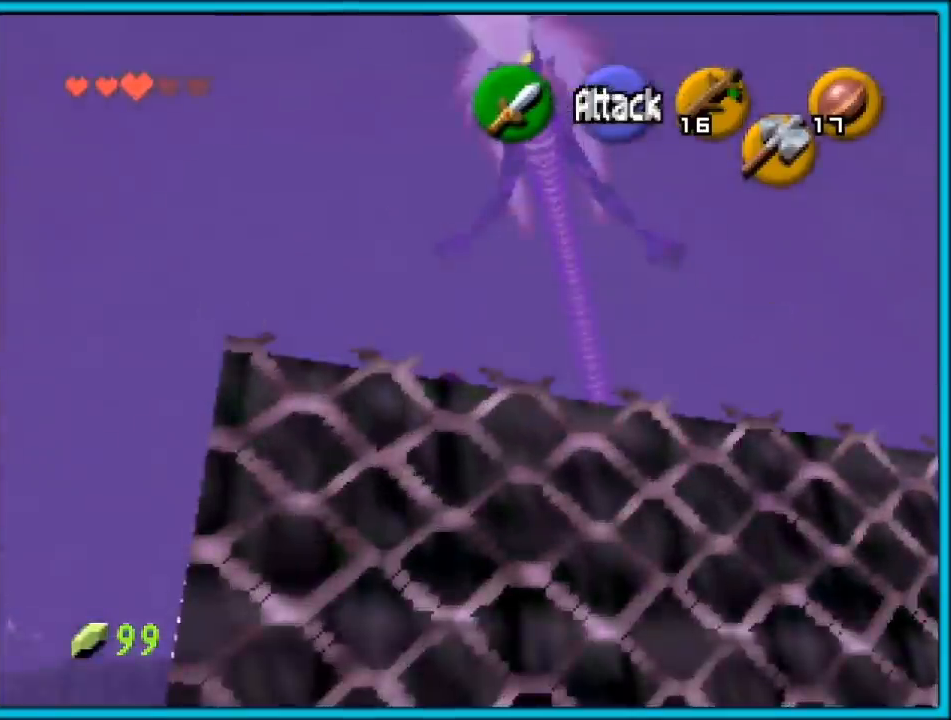
{"buttons": [], "left_stick": "center", "events": []}
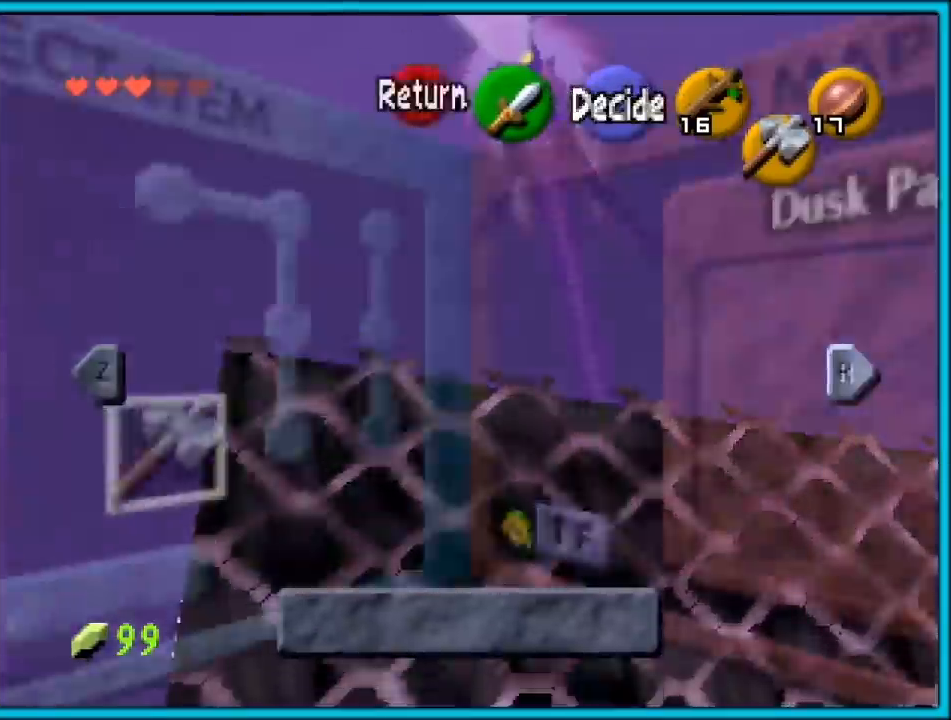
{"buttons": ["Z"], "left_stick": "center", "events": [[467, "Z", "down"]]}
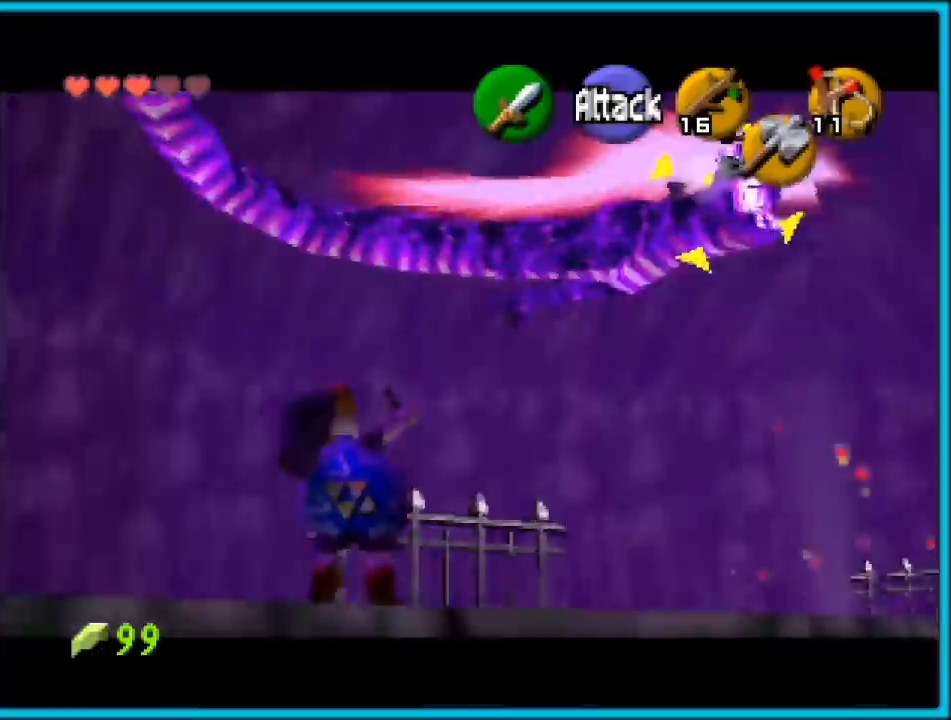
{"buttons": ["Z", "C_RIGHT"], "left_stick": "center", "events": [[67, "C_RIGHT", "down"], [133, "C_RIGHT", "up"], [167, "left_stick", "down"], [317, "left_stick", "center"], [500, "C_RIGHT", "down"]]}
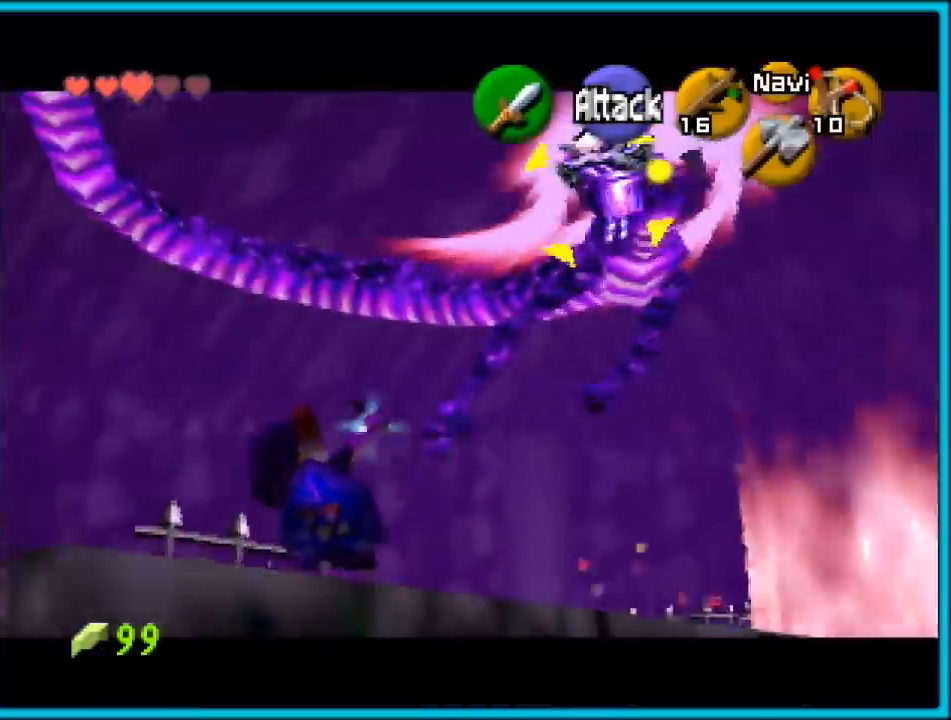
{"buttons": ["Z"], "left_stick": "center", "events": [[100, "left_stick", "left"], [133, "C_RIGHT", "up"], [250, "C_RIGHT", "down"], [283, "C_RIGHT", "up"], [350, "C_RIGHT", "down"], [450, "C_RIGHT", "up"], [450, "left_stick", "center"]]}
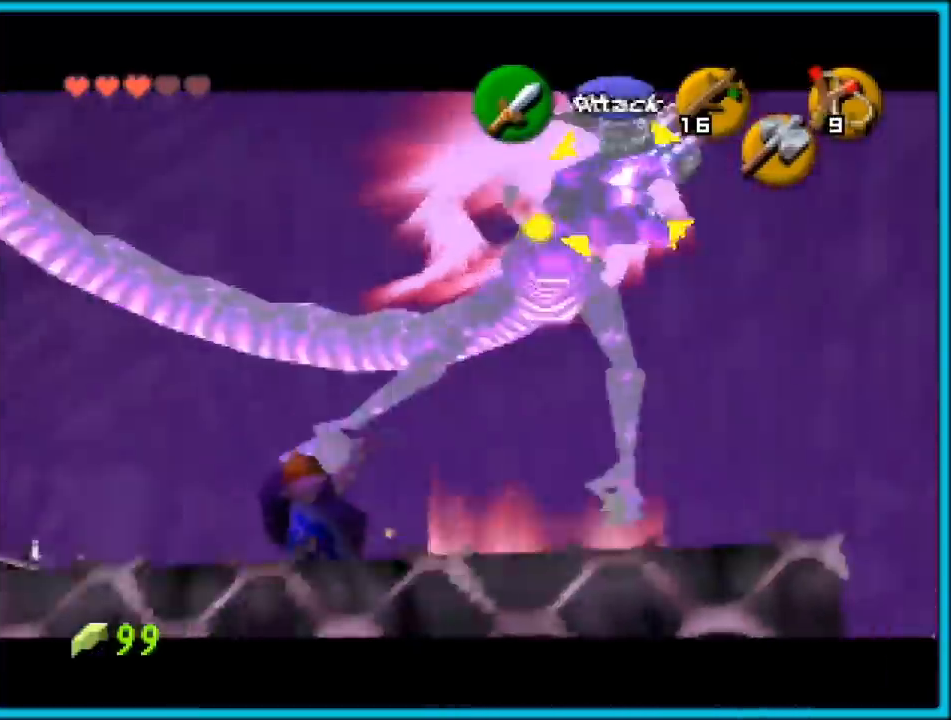
{"buttons": ["Z"], "left_stick": "center", "events": [[33, "C_RIGHT", "down"], [100, "C_RIGHT", "up"]]}
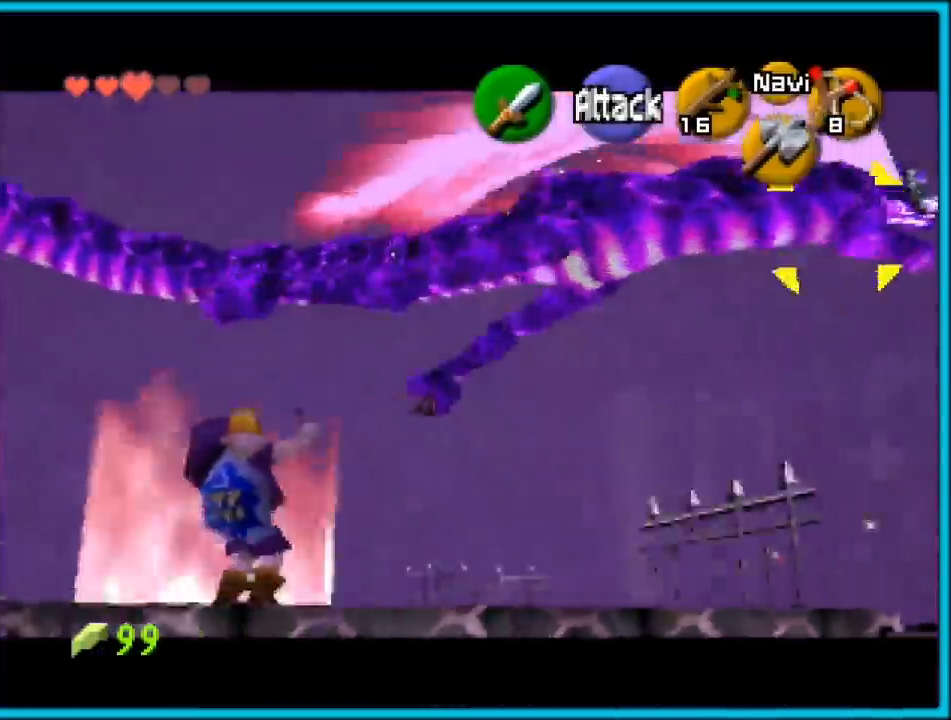
{"buttons": ["Z"], "left_stick": "up", "events": [[300, "C_RIGHT", "down"], [383, "C_RIGHT", "up"], [483, "left_stick", "up"]]}
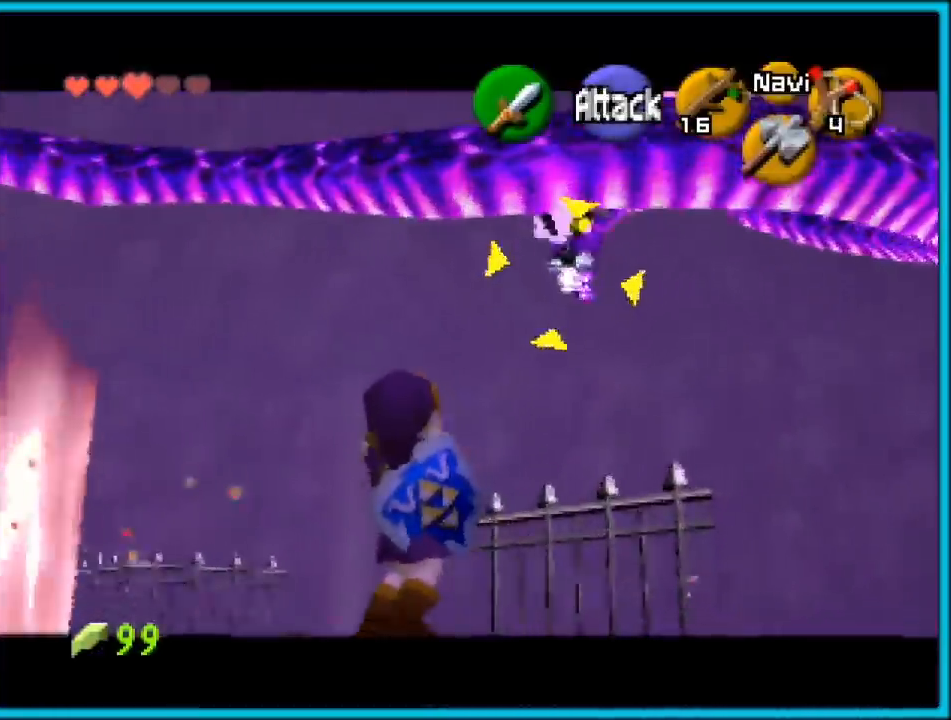
{"buttons": [], "left_stick": "center", "events": [[100, "left_stick", "center"], [483, "Z", "up"]]}
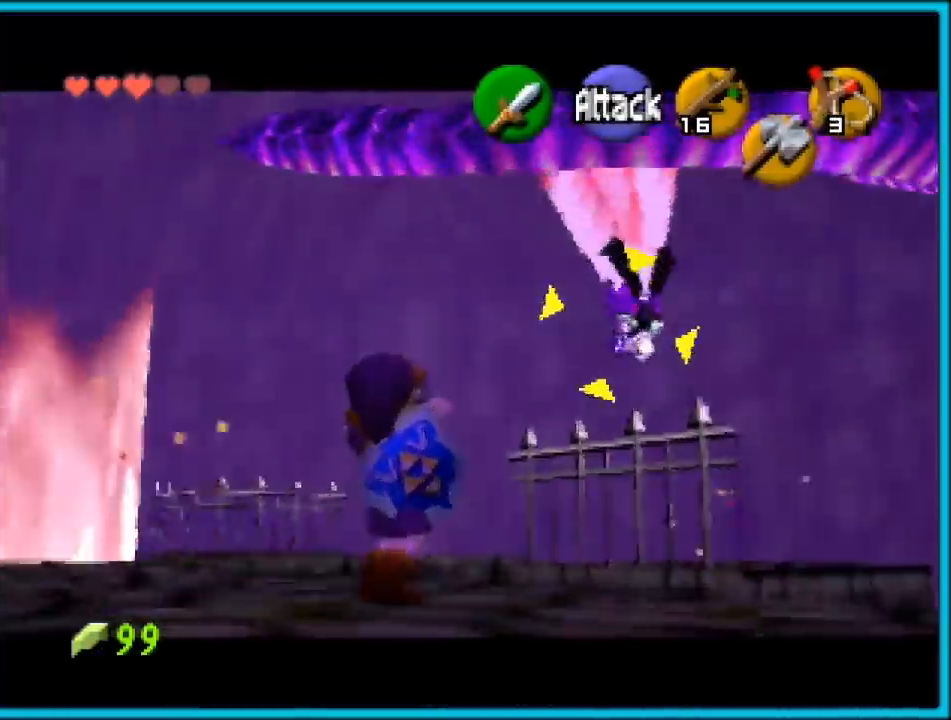
{"buttons": [], "left_stick": "center", "events": []}
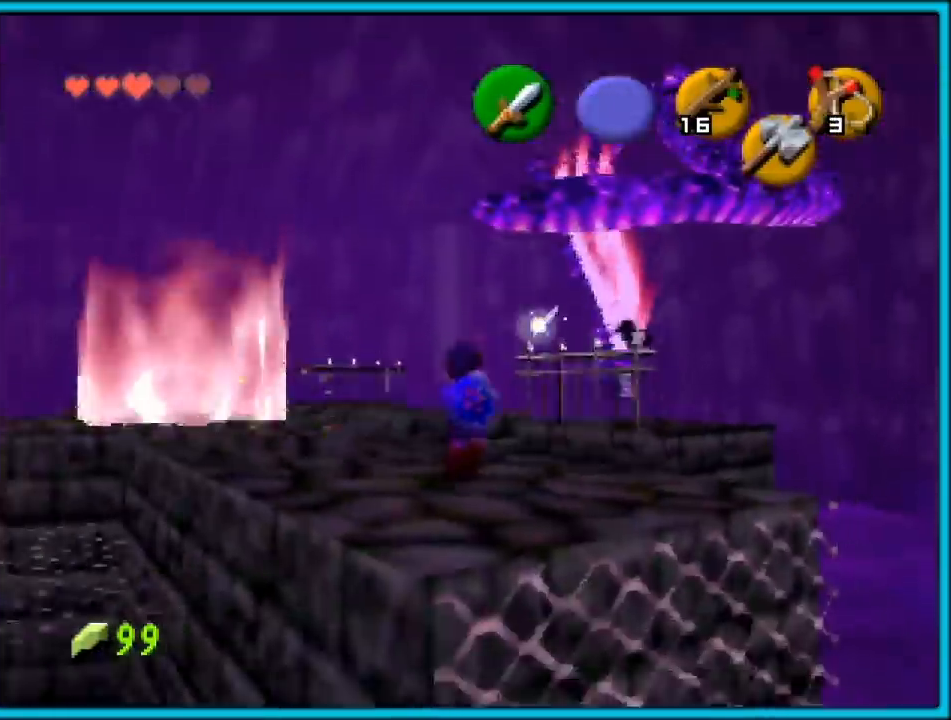
{"buttons": ["A", "Z"], "left_stick": "up", "events": [[117, "A", "down"], [117, "Z", "down"], [117, "left_stick", "up-right"], [283, "A", "up"], [367, "A", "down"], [433, "A", "up"], [433, "left_stick", "up"], [467, "A", "down"]]}
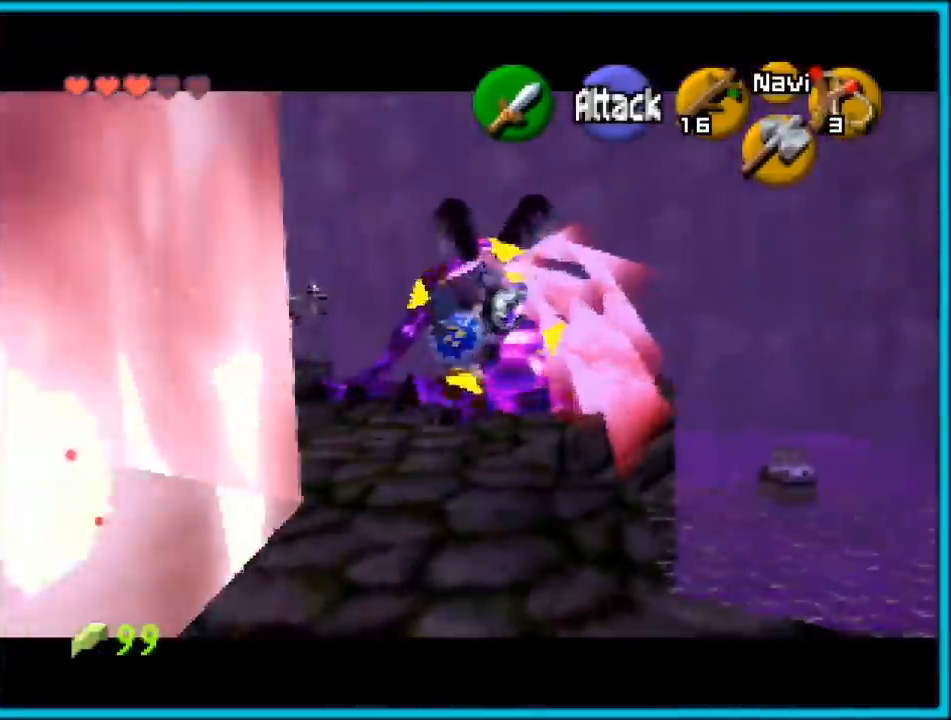
{"buttons": [], "left_stick": "down", "events": [[33, "left_stick", "up-right"], [67, "A", "up"], [117, "A", "down"], [150, "Z", "up"], [183, "A", "up"], [250, "left_stick", "center"], [367, "left_stick", "down"]]}
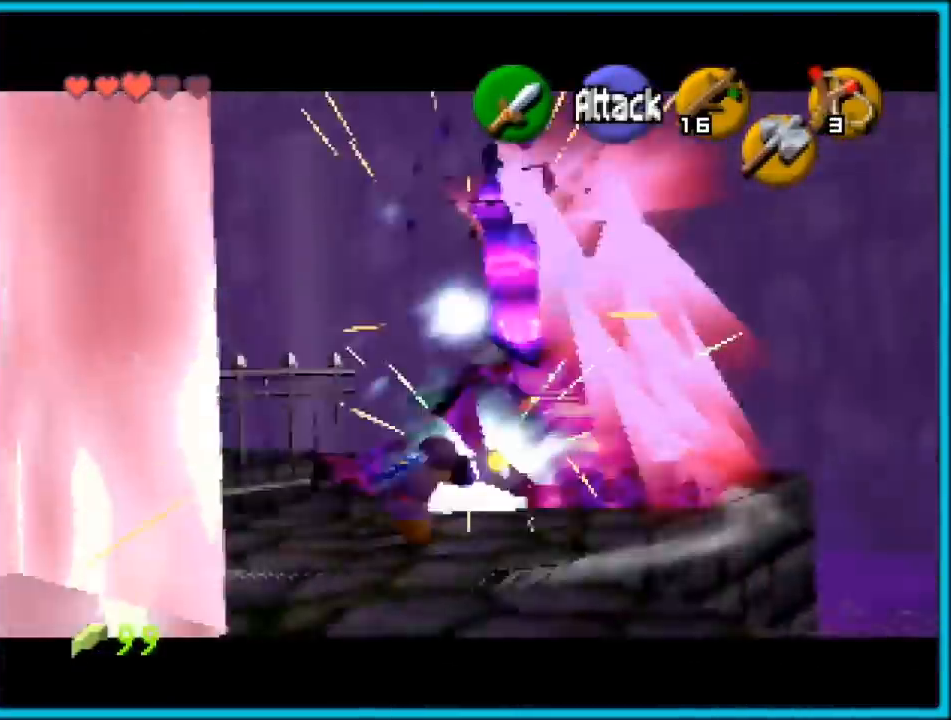
{"buttons": [], "left_stick": "down", "events": [[283, "C_LEFT", "down"], [400, "C_LEFT", "up"]]}